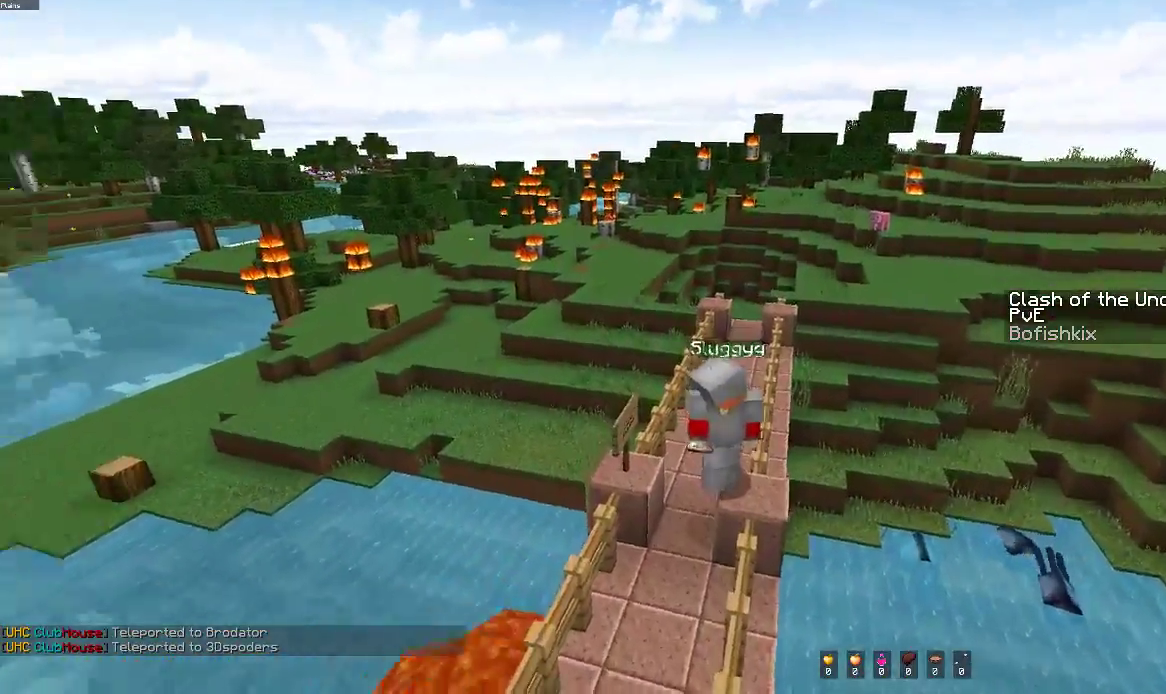
Gameplay with keyboard and mouse; each line is a JSON object with the keys and mouse buttons held at the frame after it. "events" lists presses ("down") and releases ("up") of "a", "d", "s", "space", "w", "mouse_left" and "mouse_right" between this image and that frame as [ms after this image, input, new state], when the widget could be followed in between. "mouse_left", "mouse_right" = the "left", "right" buttons of the "mouse" list. No other keys are recorded. Fast repeated clicks can show as one long hold. Mouse movement is not recorded.
{"keys": ["a", "w"], "mouse": [], "events": [[250, "w", "down"], [300, "a", "down"]]}
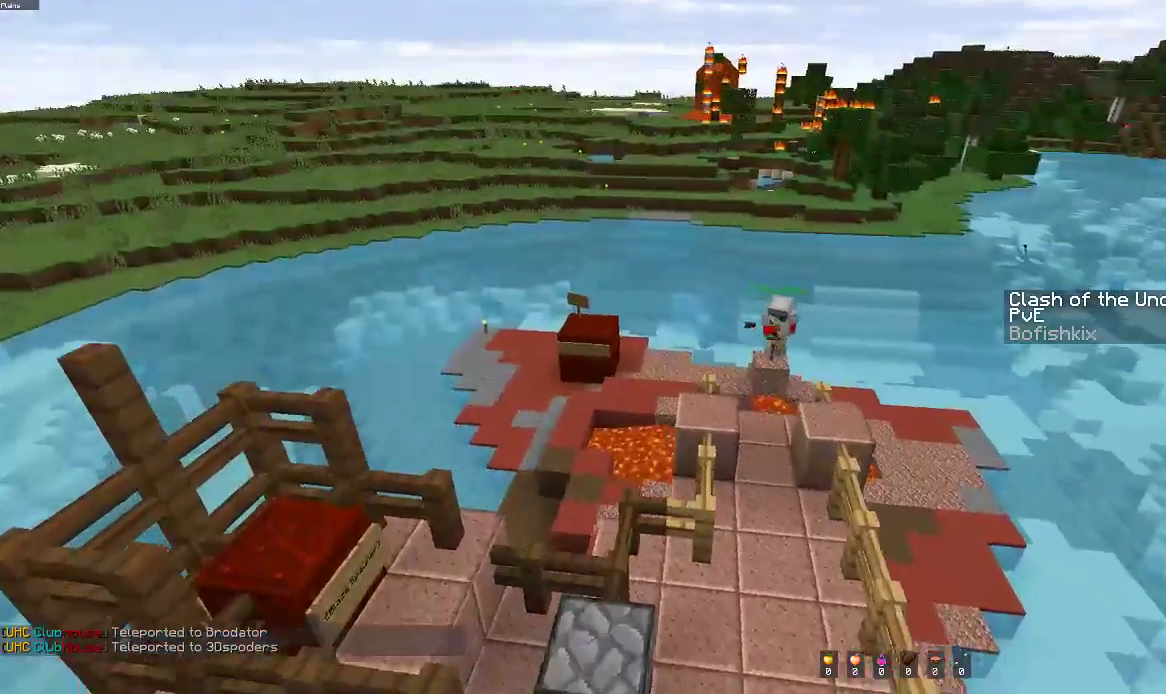
{"keys": ["s", "space"], "mouse": [], "events": [[50, "d", "down"], [67, "a", "up"], [167, "w", "up"], [250, "s", "down"], [400, "space", "down"], [500, "d", "up"]]}
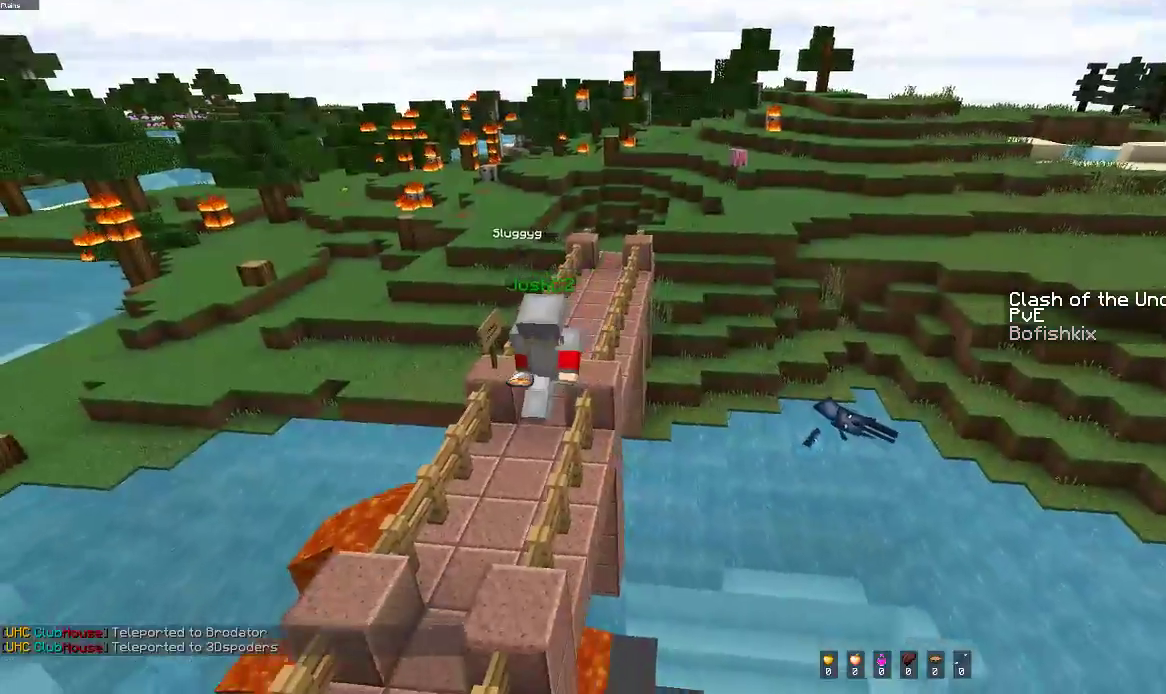
{"keys": [], "mouse": [], "events": [[50, "a", "down"], [50, "space", "up"], [200, "a", "up"], [217, "s", "up"]]}
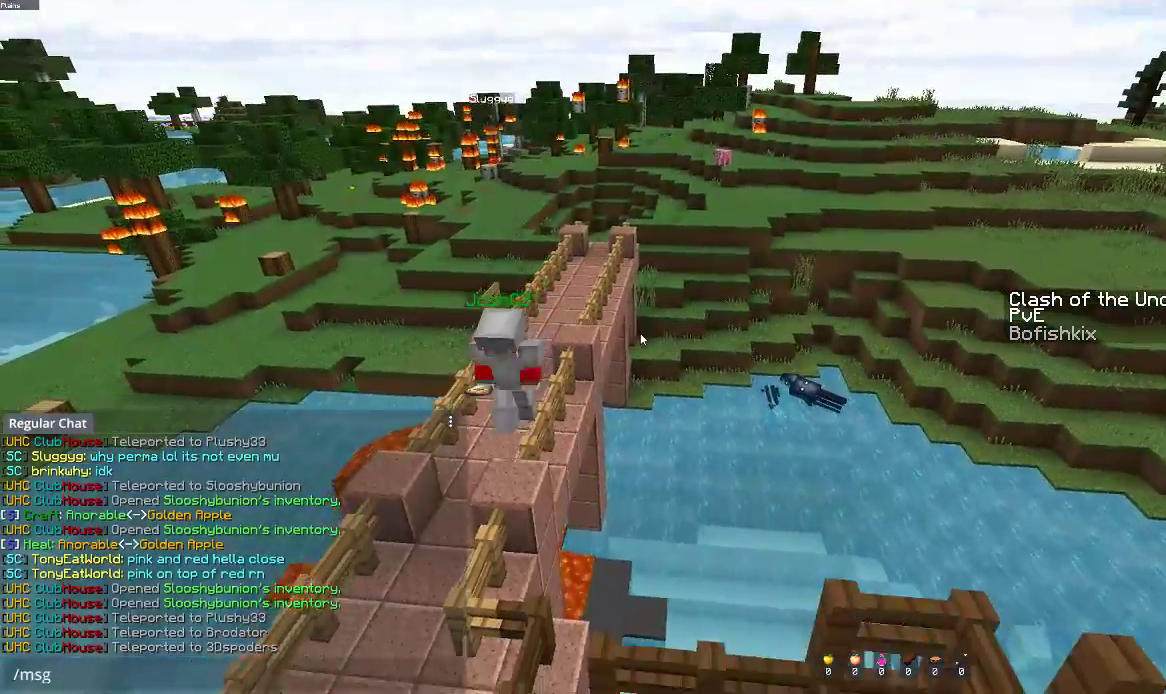
{"keys": [], "mouse": [], "events": []}
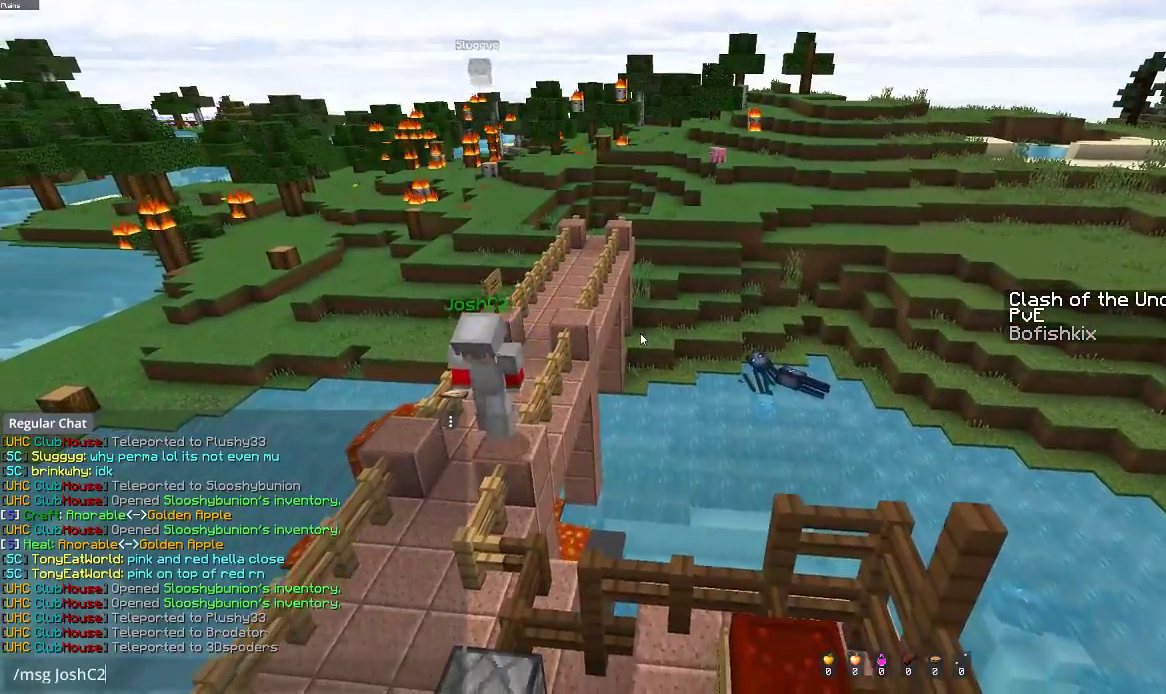
{"keys": [], "mouse": [], "events": []}
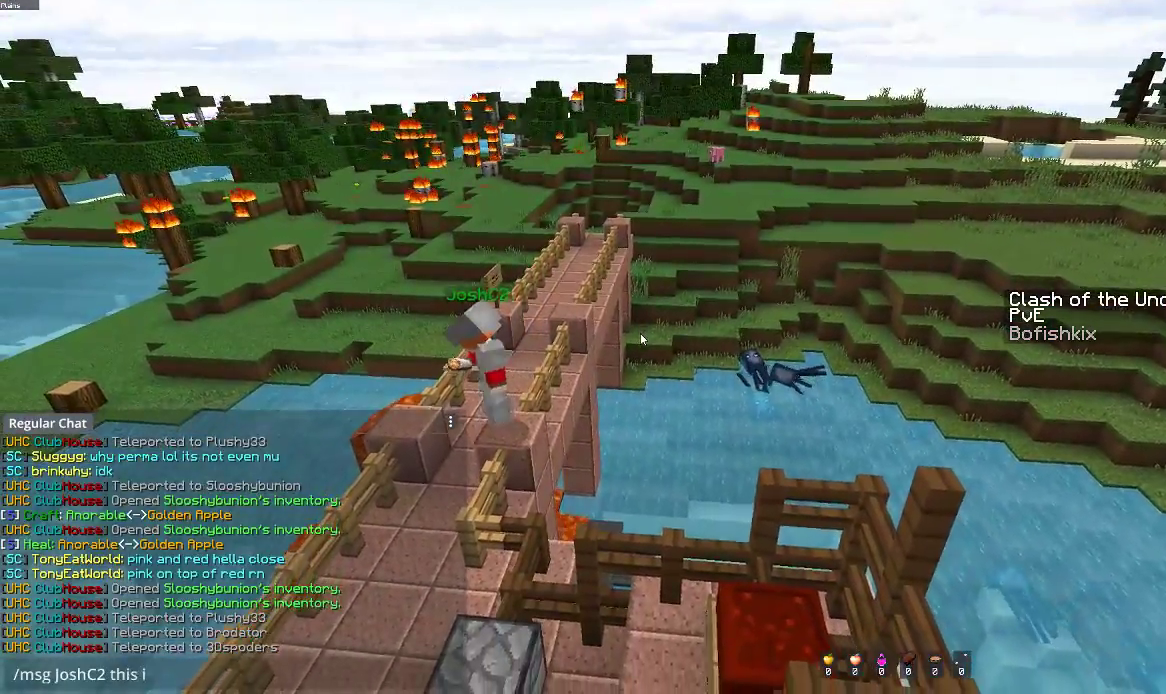
{"keys": [], "mouse": [], "events": []}
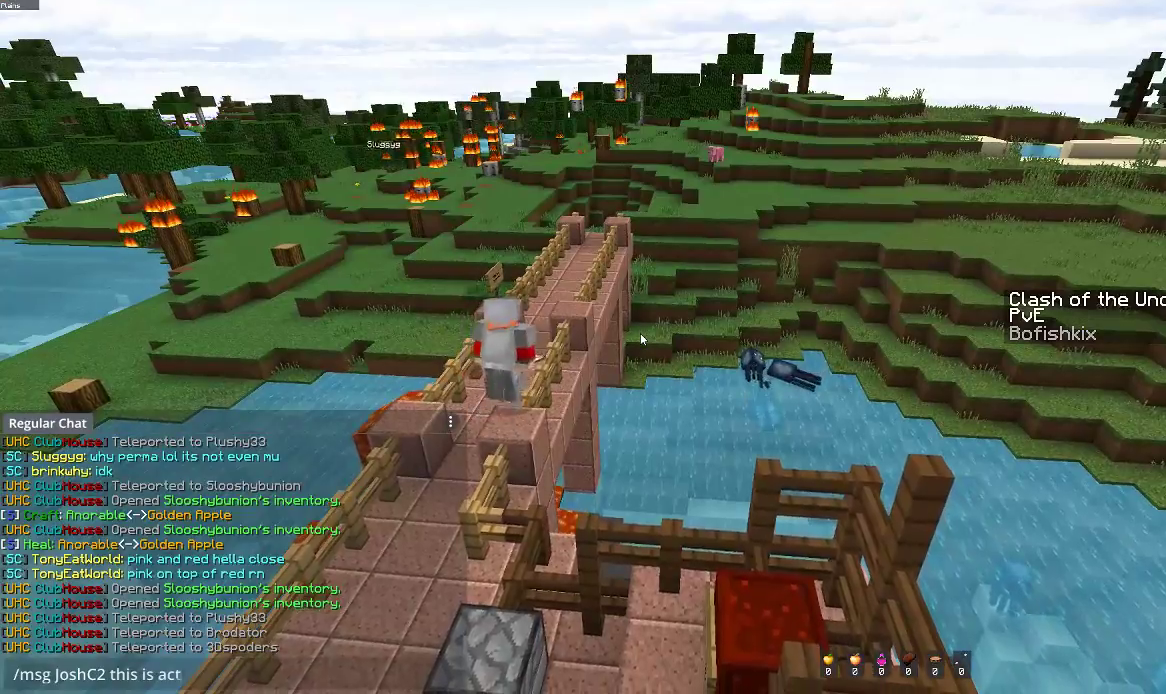
{"keys": [], "mouse": [], "events": []}
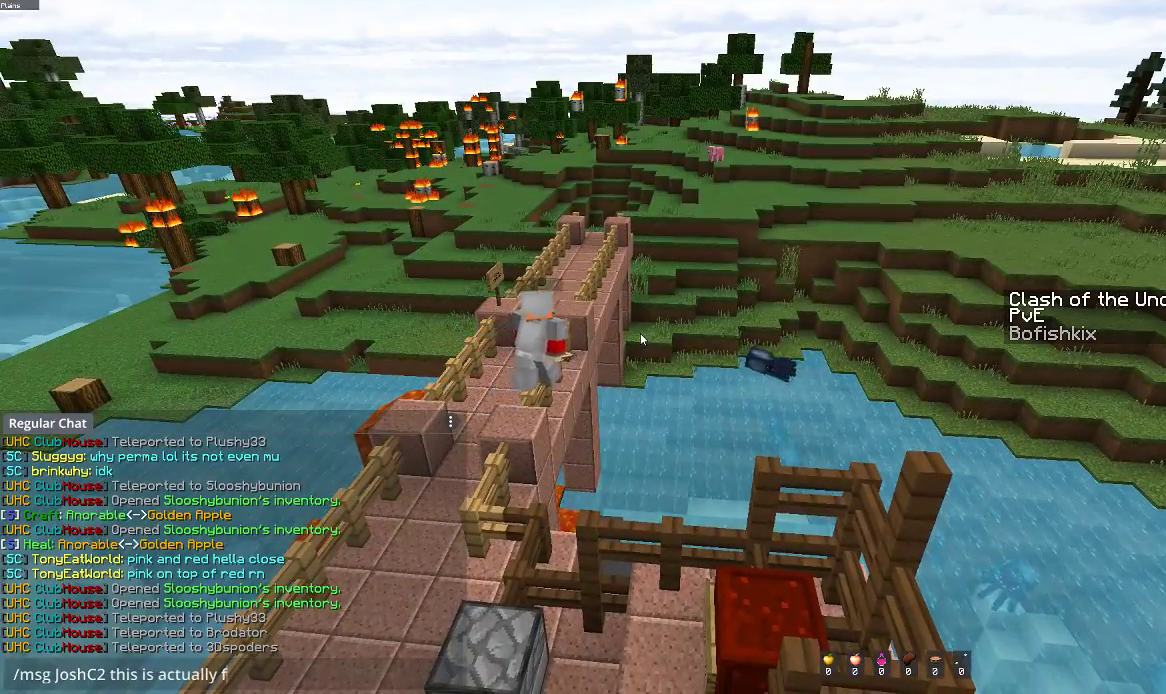
{"keys": [], "mouse": [], "events": []}
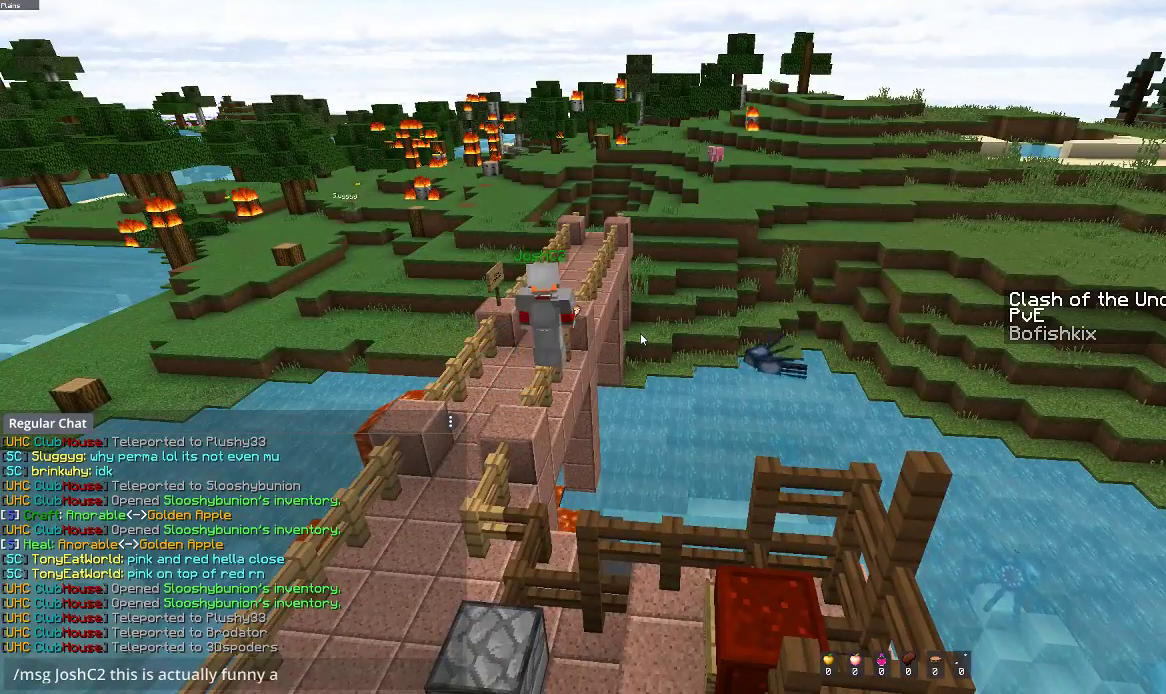
{"keys": [], "mouse": [], "events": []}
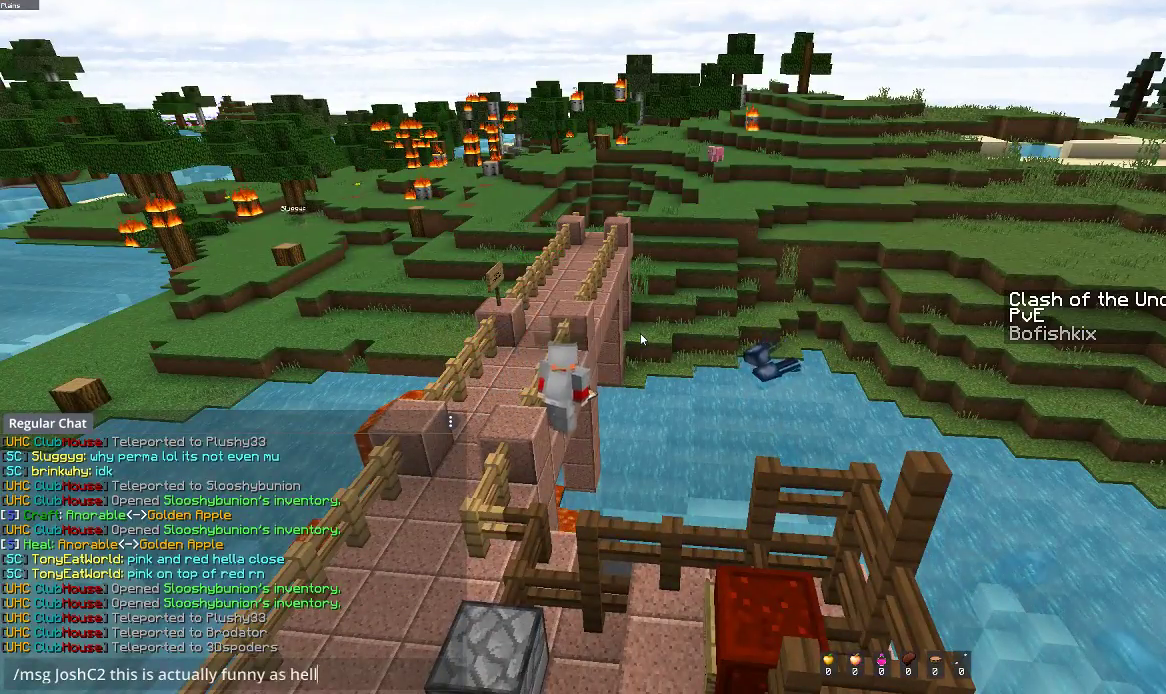
{"keys": ["a", "w"], "mouse": [], "events": [[250, "w", "down"], [300, "a", "down"]]}
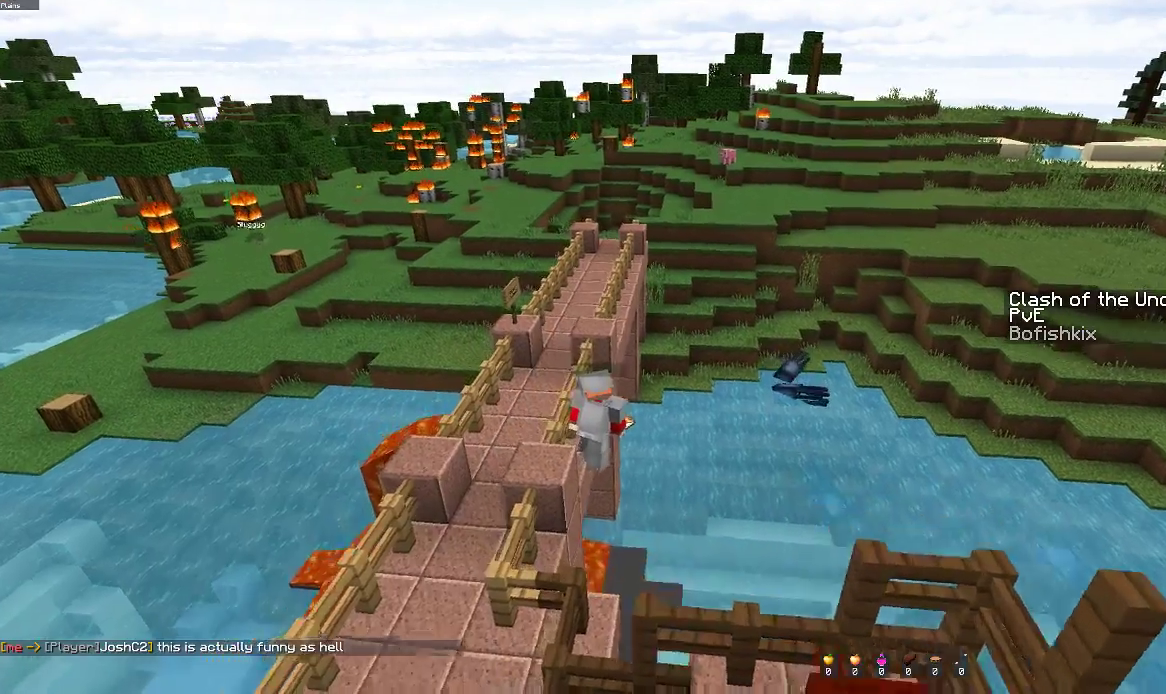
{"keys": ["w"], "mouse": [], "events": [[67, "a", "up"]]}
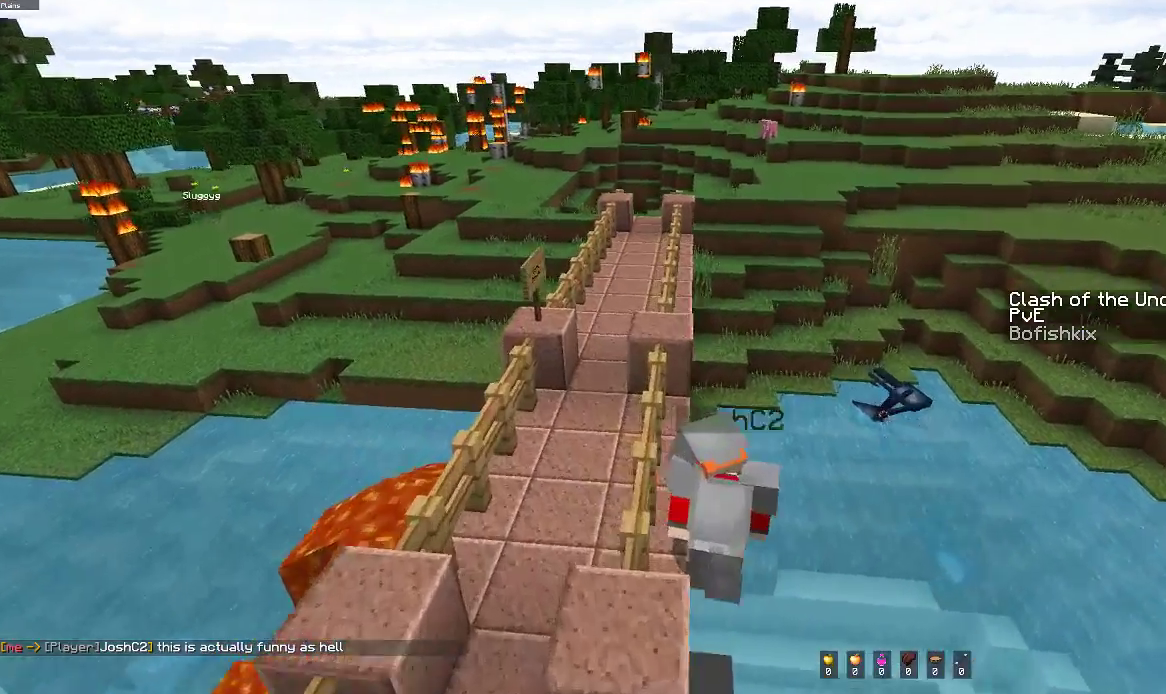
{"keys": ["d"], "mouse": [], "events": [[50, "d", "down"], [267, "d", "up"], [400, "w", "up"], [500, "d", "down"]]}
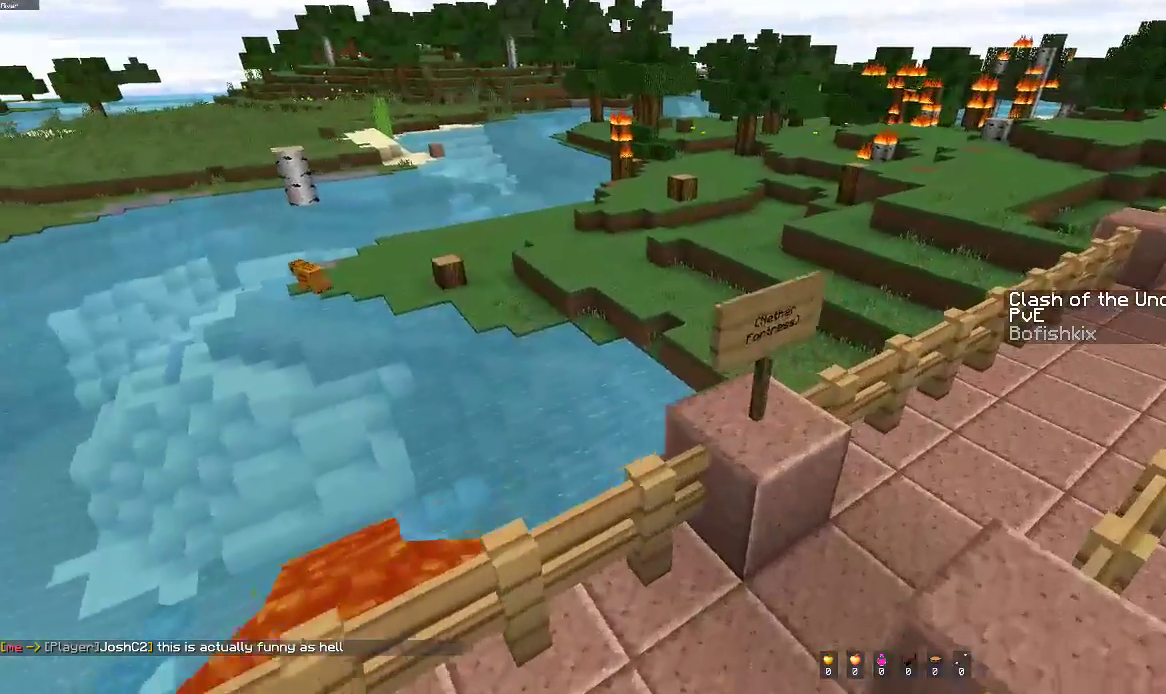
{"keys": ["a"], "mouse": [], "events": [[117, "d", "up"], [150, "s", "down"], [200, "a", "down"], [350, "a", "up"], [367, "s", "up"], [500, "a", "down"]]}
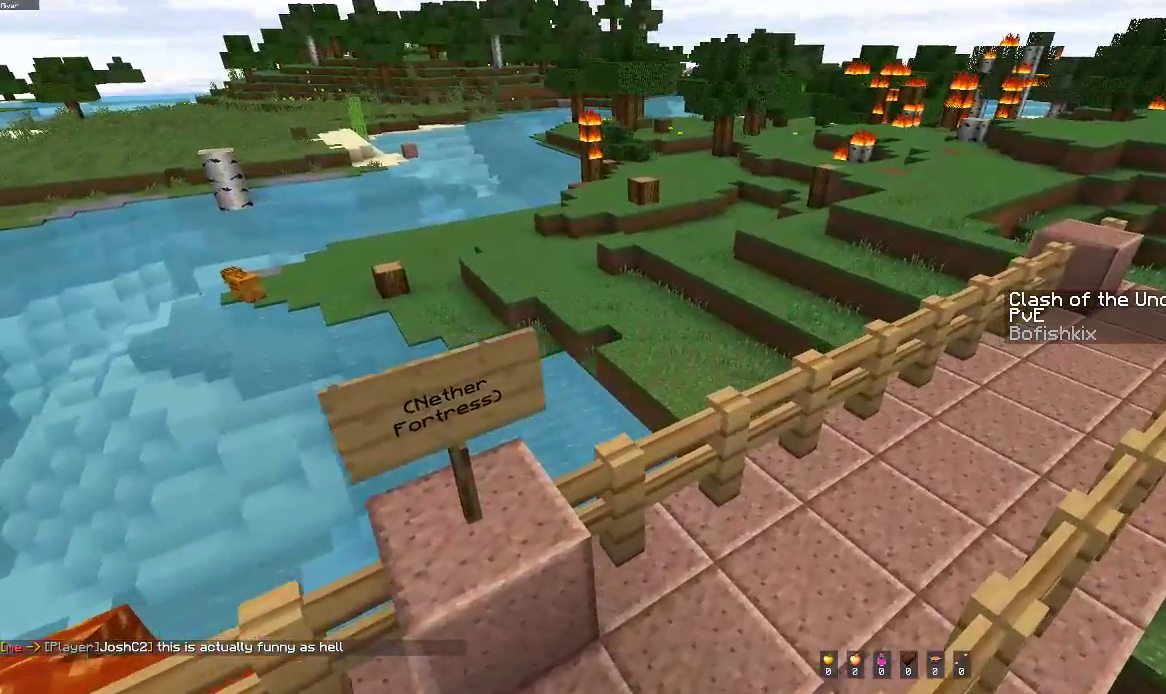
{"keys": ["a"], "mouse": [], "events": [[300, "a", "up"], [400, "a", "down"]]}
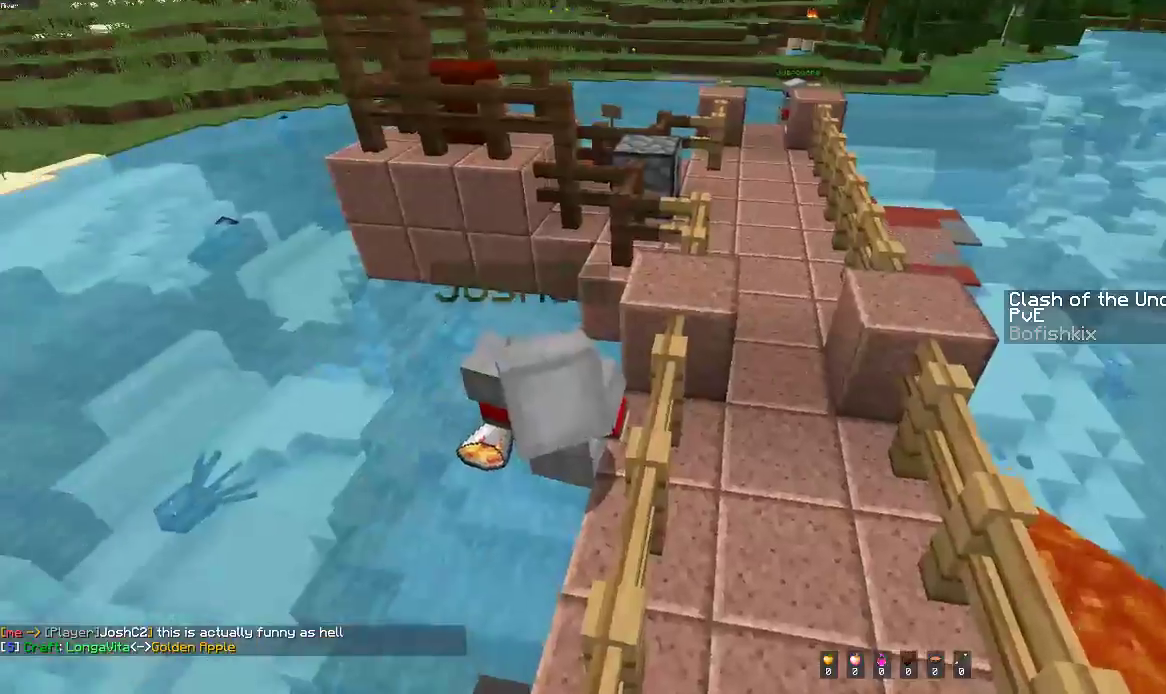
{"keys": ["a", "w"], "mouse": [], "events": [[50, "w", "down"], [233, "a", "up"], [350, "a", "down"]]}
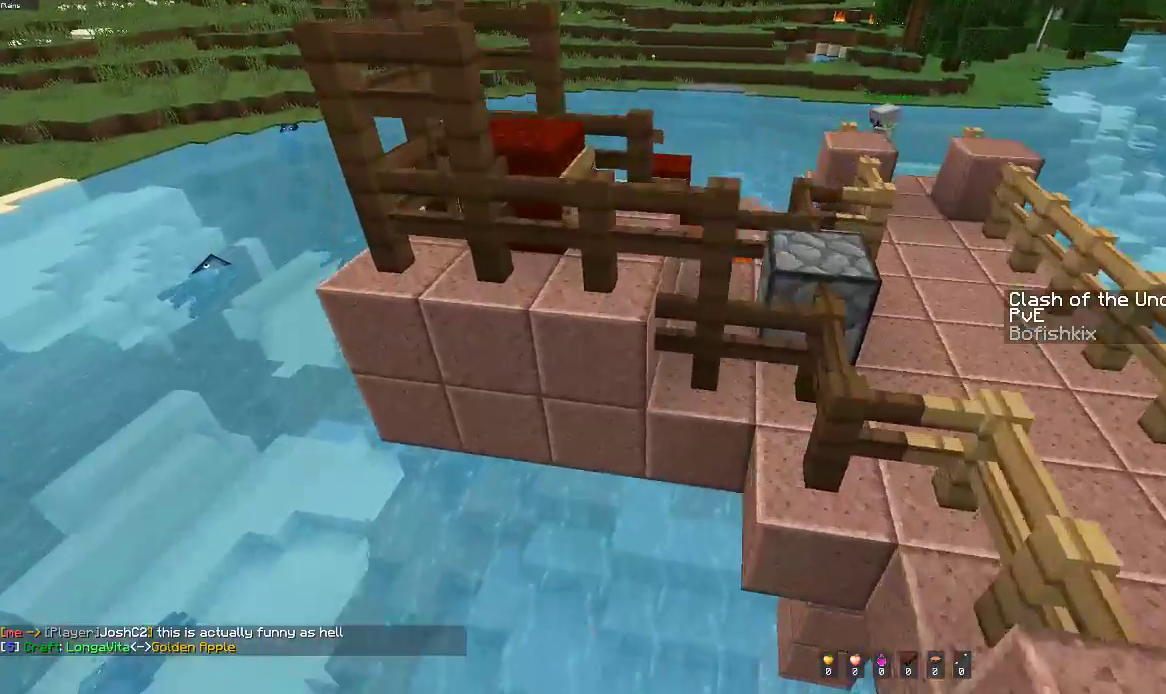
{"keys": ["d"], "mouse": [], "events": [[150, "a", "up"], [217, "w", "up"], [350, "d", "down"]]}
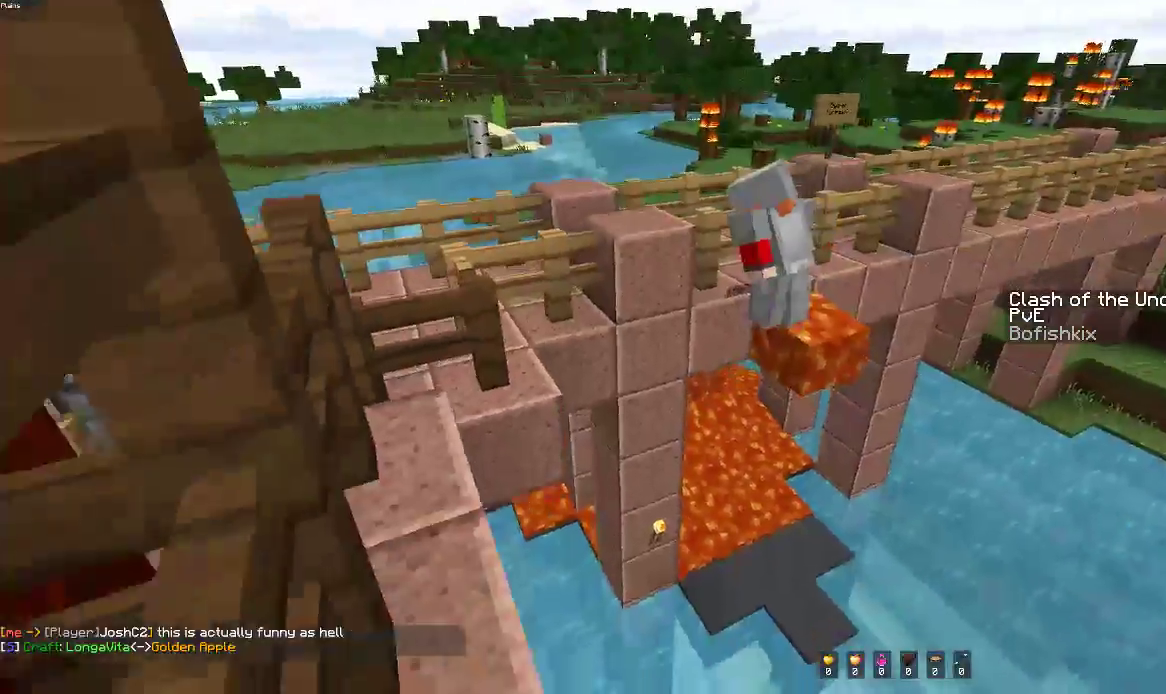
{"keys": ["w"], "mouse": [], "events": [[50, "w", "down"], [183, "d", "up"]]}
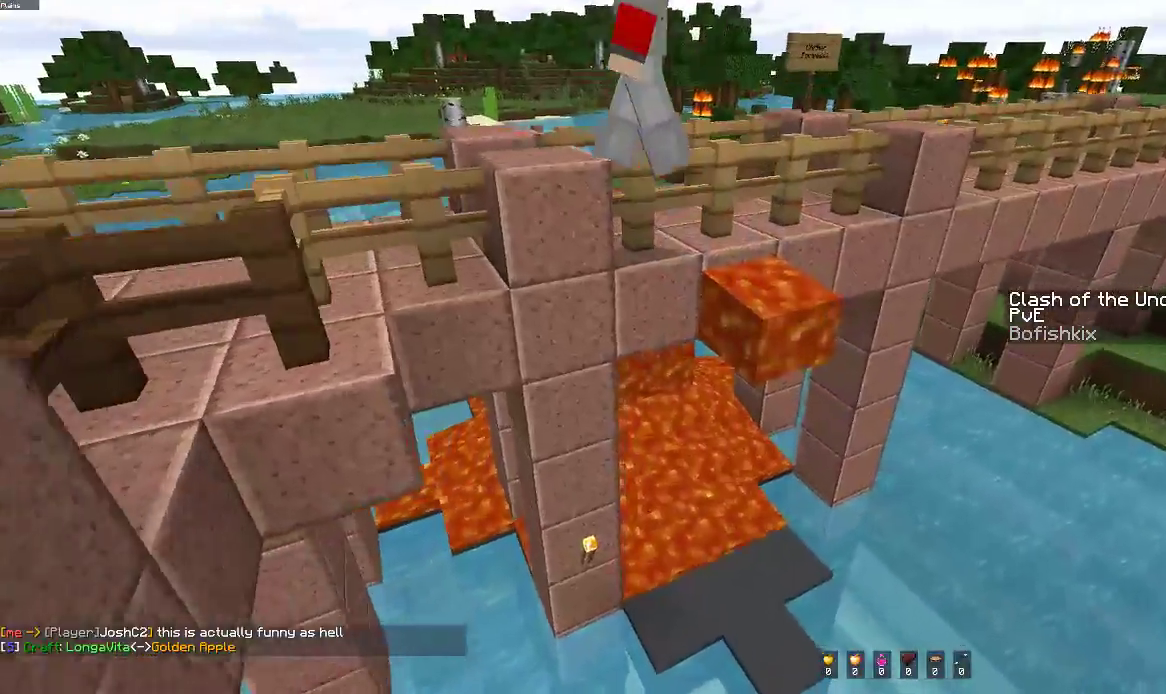
{"keys": ["a", "space"], "mouse": [], "events": [[50, "w", "up"], [100, "d", "down"], [283, "d", "up"], [350, "a", "down"], [450, "space", "down"]]}
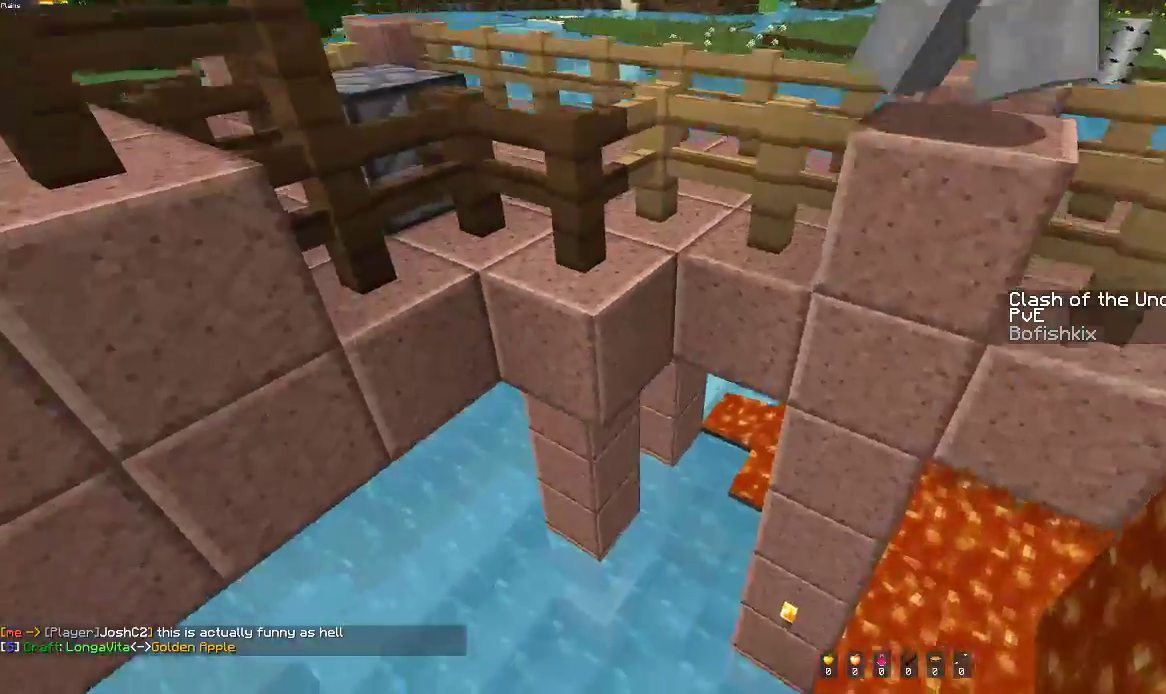
{"keys": ["a", "w"], "mouse": [], "events": [[33, "a", "up"], [100, "d", "down"], [250, "w", "down"], [317, "space", "up"], [350, "a", "down"], [417, "d", "up"]]}
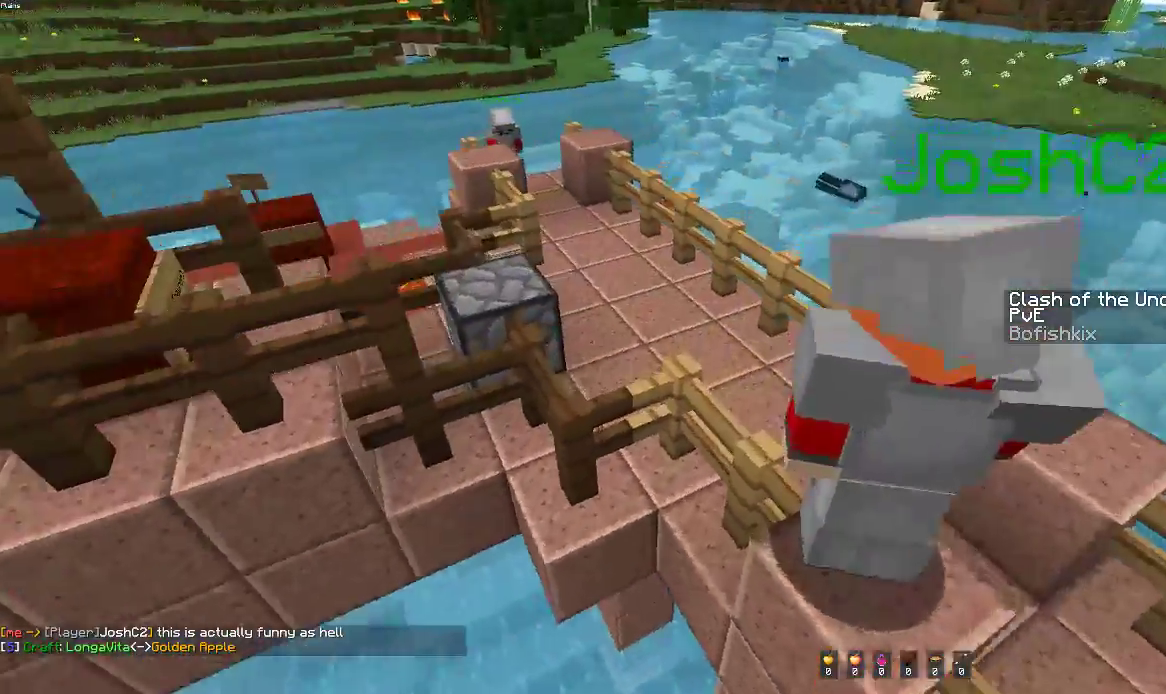
{"keys": ["a"], "mouse": [], "events": [[117, "w", "up"], [183, "a", "up"], [250, "a", "down"]]}
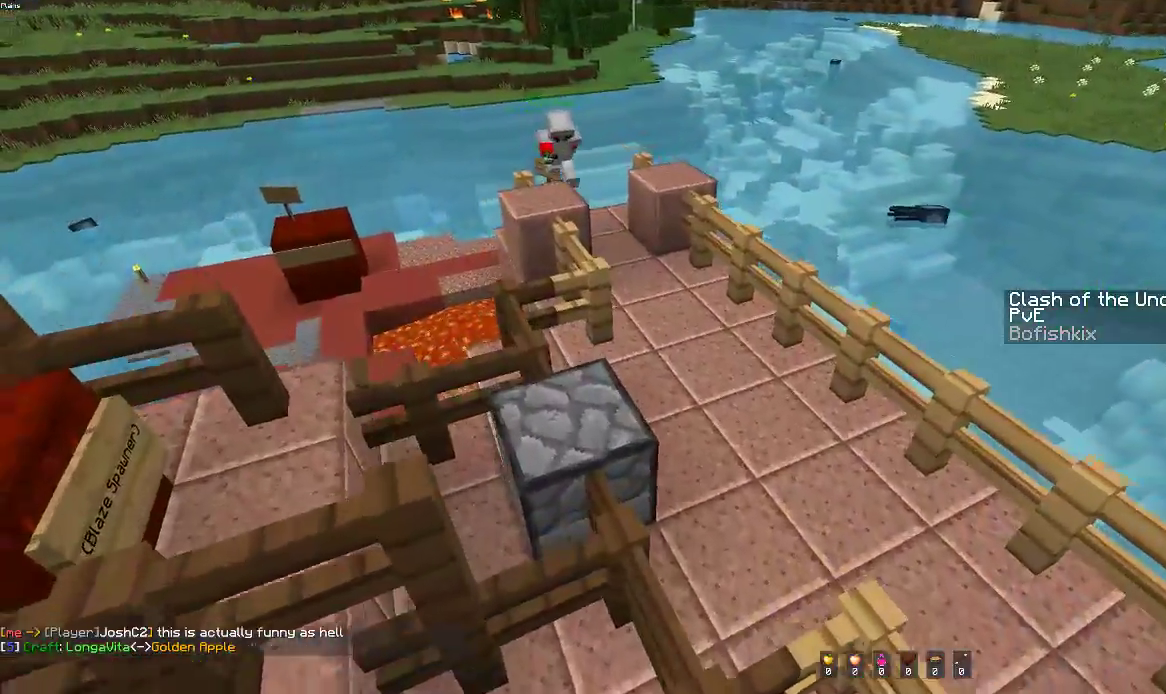
{"keys": ["a", "d", "s", "space"], "mouse": [], "events": [[17, "a", "up"], [17, "d", "down"], [150, "s", "down"], [350, "space", "down"], [450, "a", "down"]]}
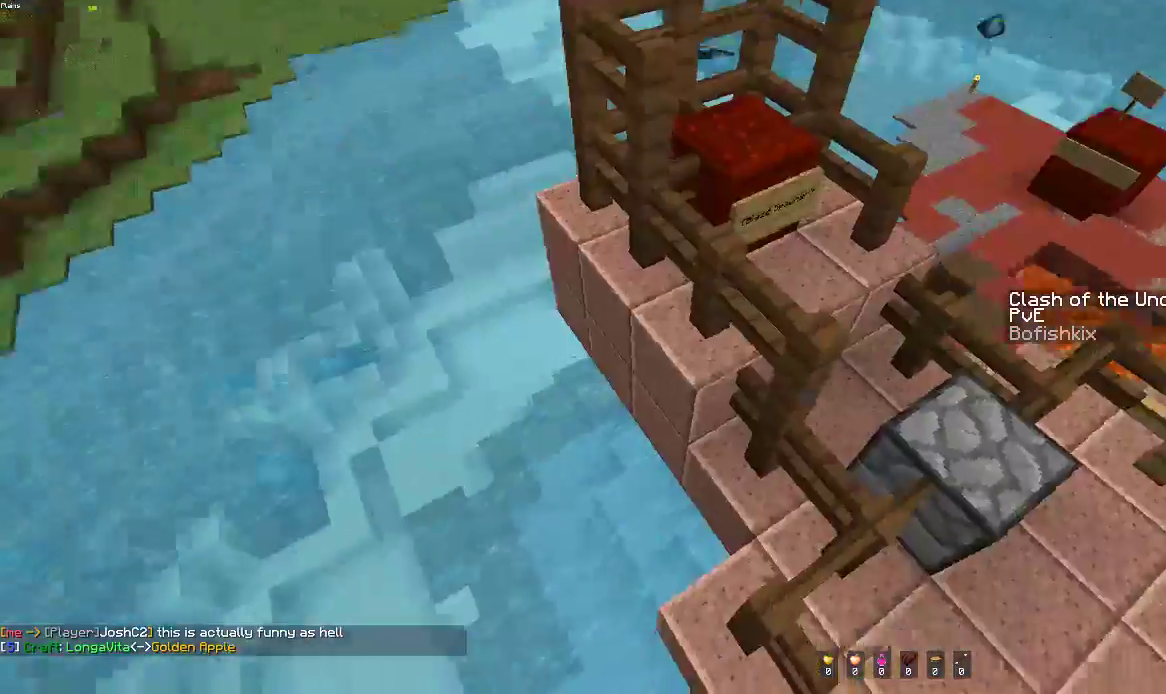
{"keys": ["d", "w"], "mouse": [], "events": [[50, "d", "up"], [167, "a", "up"], [217, "space", "up"], [250, "d", "down"], [417, "s", "up"], [450, "w", "down"]]}
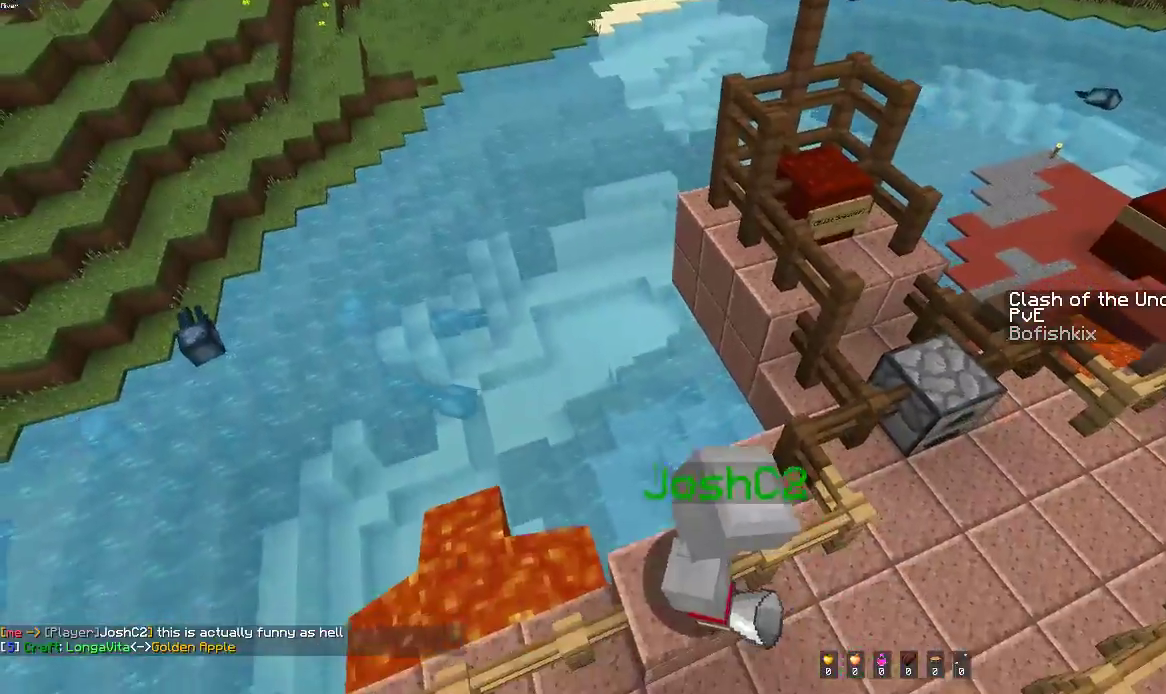
{"keys": [], "mouse": [], "events": [[217, "d", "up"], [450, "w", "up"]]}
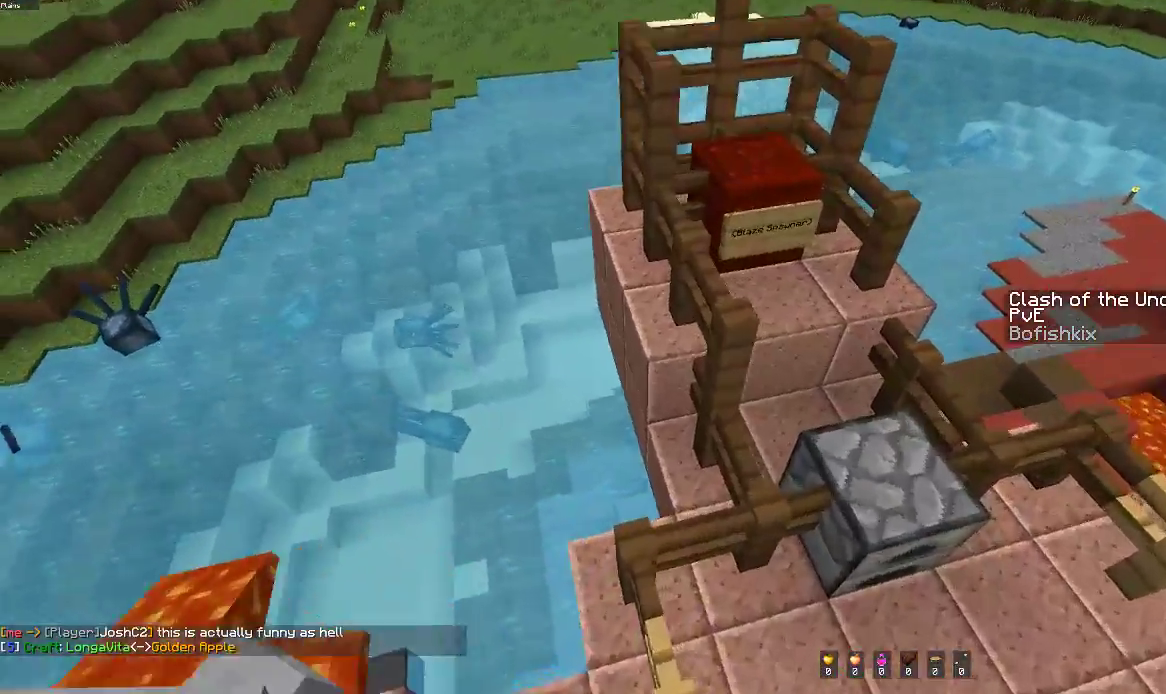
{"keys": [], "mouse": [], "events": []}
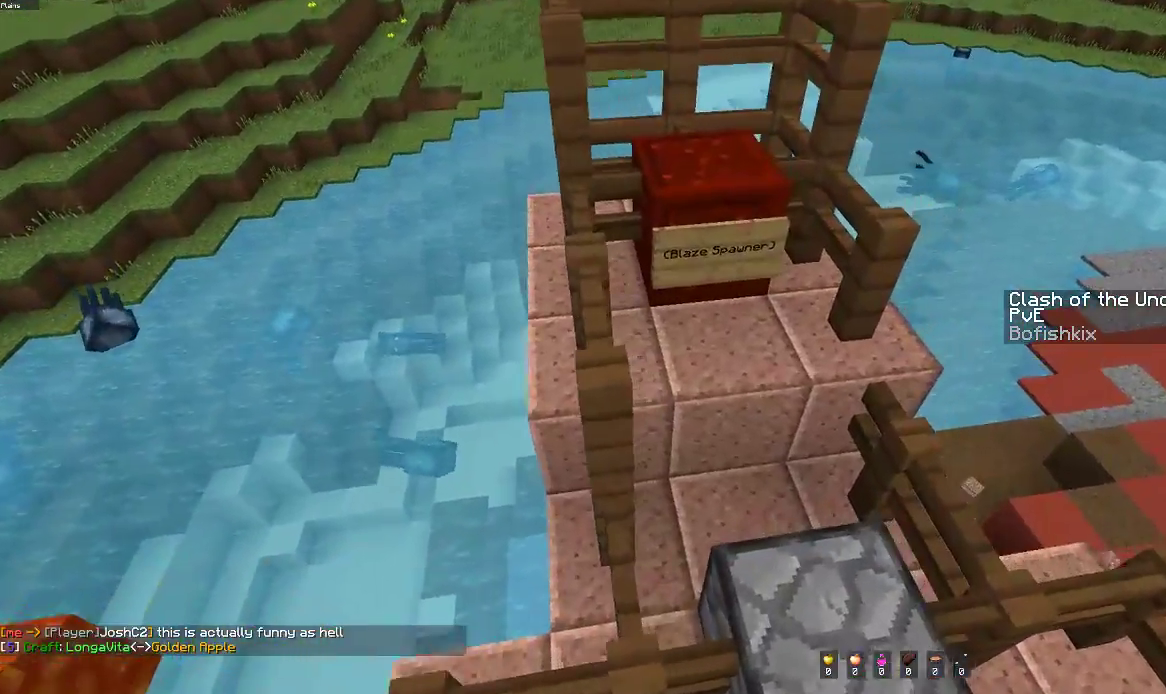
{"keys": ["d", "w"], "mouse": [], "events": [[300, "d", "down"], [500, "w", "down"]]}